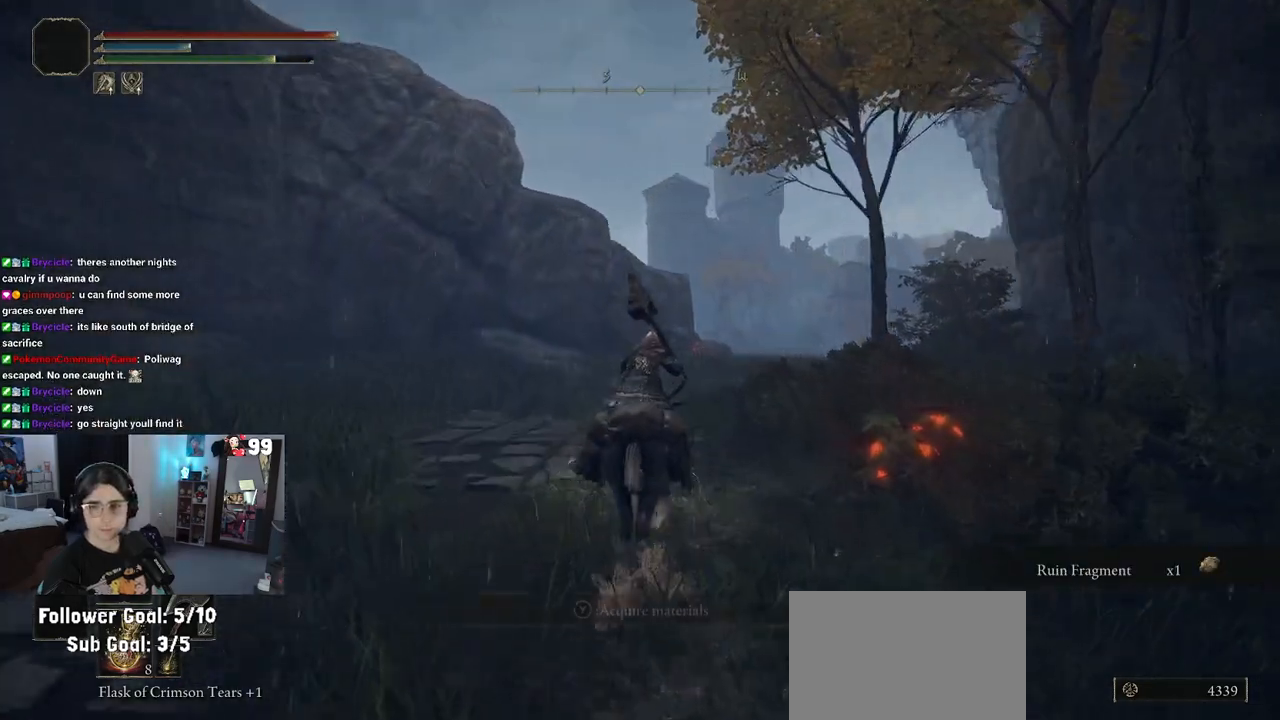
Gameplay with a controller (PlayStation layout); each line is a JSON object with the inputs held at the frame after it. "events" lists button and stick changes between this image and that frame as [ms after this image, input, new state], when the widget could be followed in between.
{"buttons": [], "left_stick": "up", "right_stick": "down-right", "events": []}
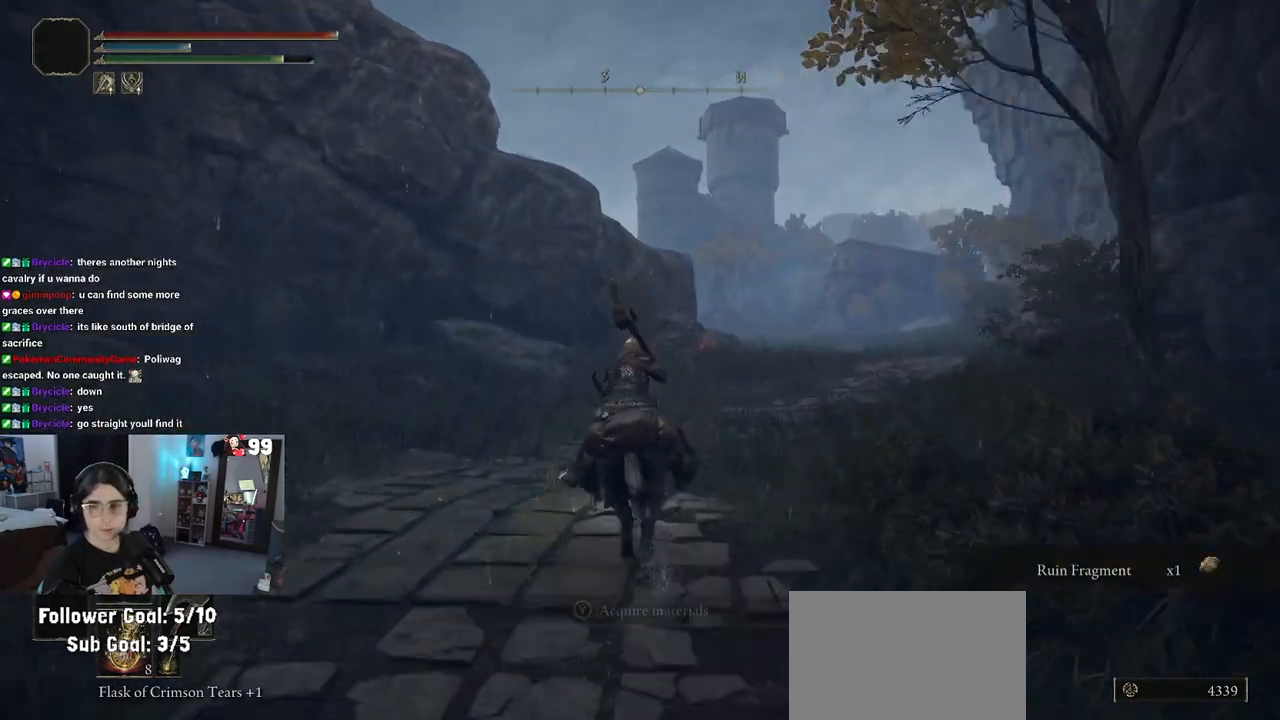
{"buttons": [], "left_stick": "up", "right_stick": "down-right", "events": []}
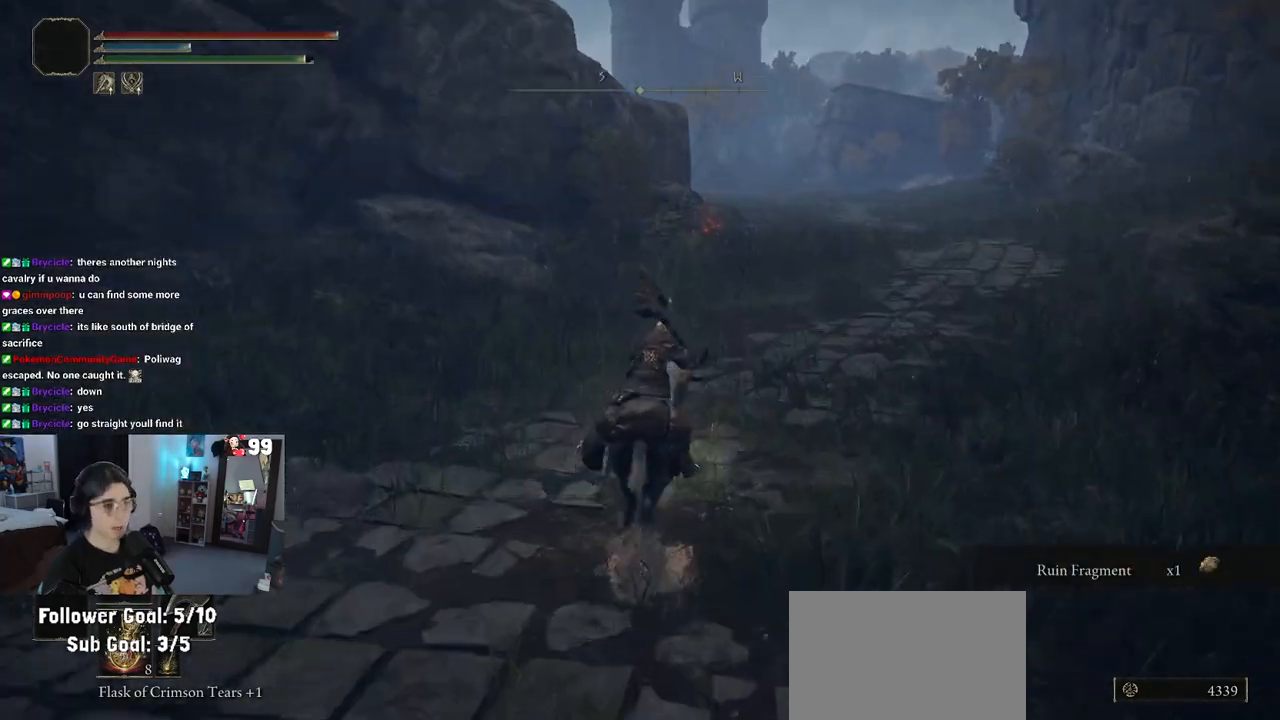
{"buttons": [], "left_stick": "up", "right_stick": "center", "events": [[150, "right_stick", "right"], [467, "right_stick", "center"]]}
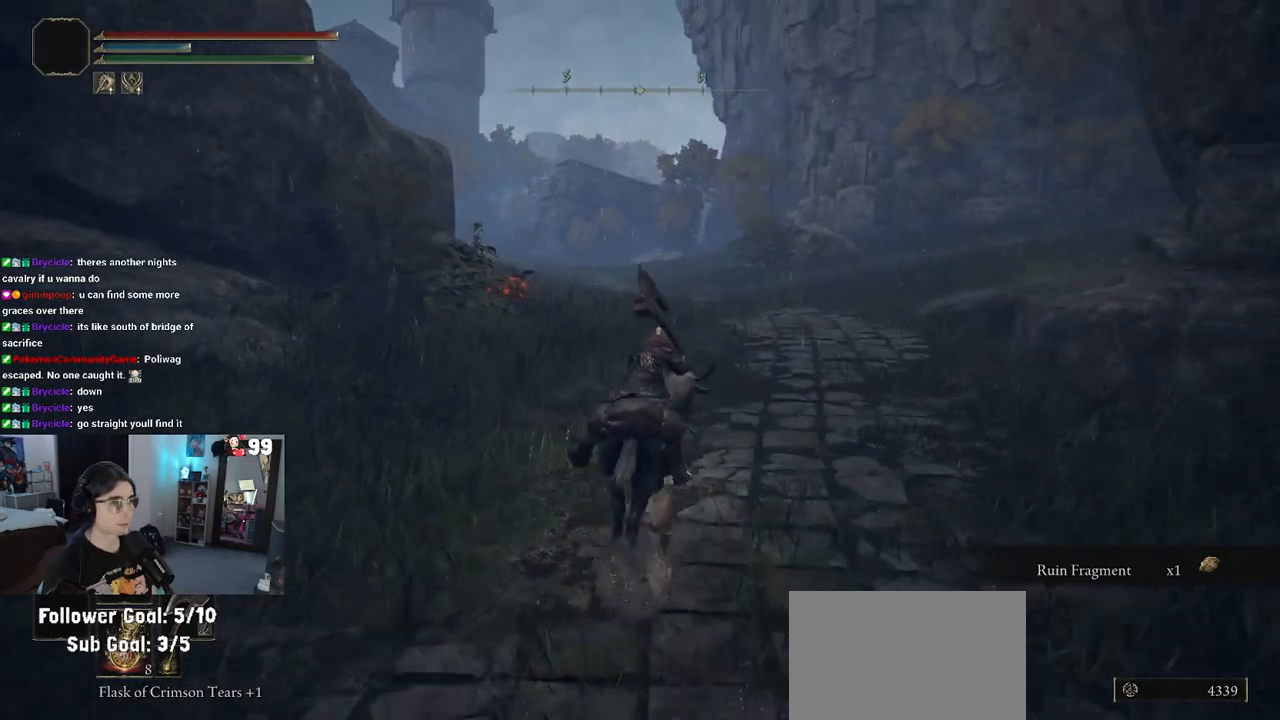
{"buttons": [], "left_stick": "up", "right_stick": "right", "events": [[417, "right_stick", "right"]]}
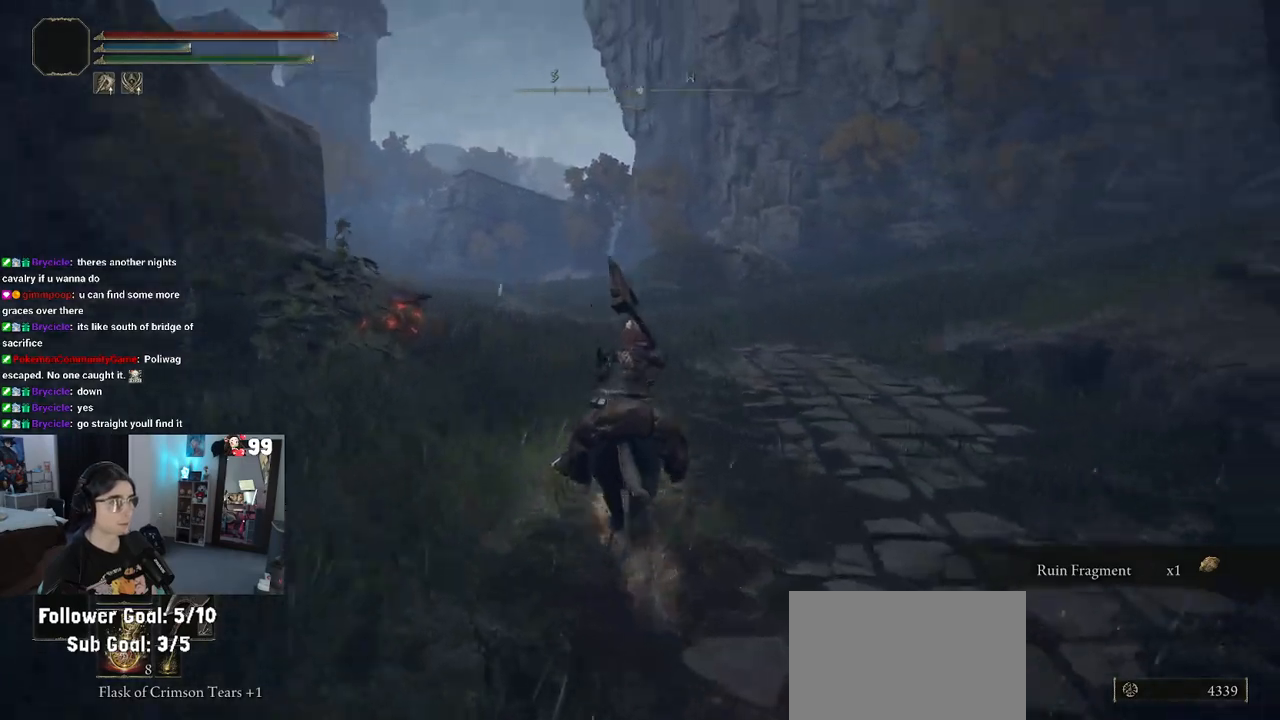
{"buttons": [], "left_stick": "up-left", "right_stick": "center", "events": [[283, "left_stick", "up-left"], [450, "right_stick", "center"]]}
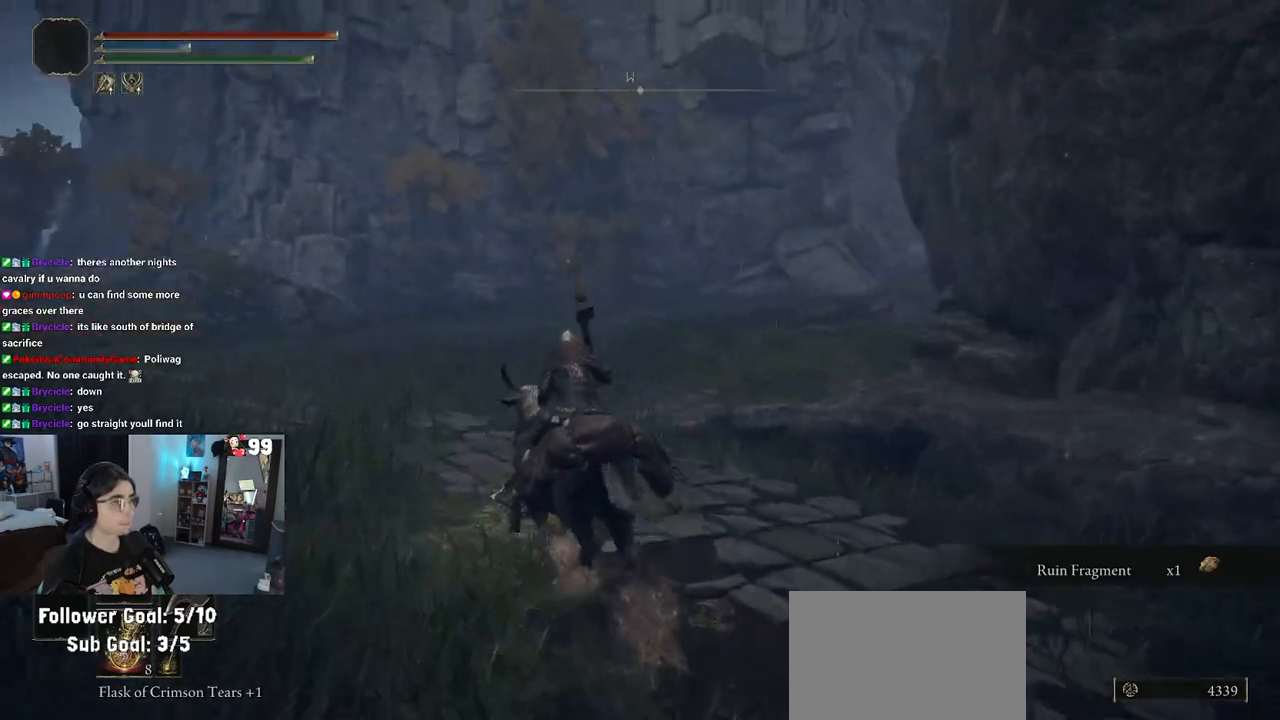
{"buttons": [], "left_stick": "up", "right_stick": "center", "events": [[17, "right_stick", "left"], [200, "left_stick", "up"], [467, "right_stick", "center"]]}
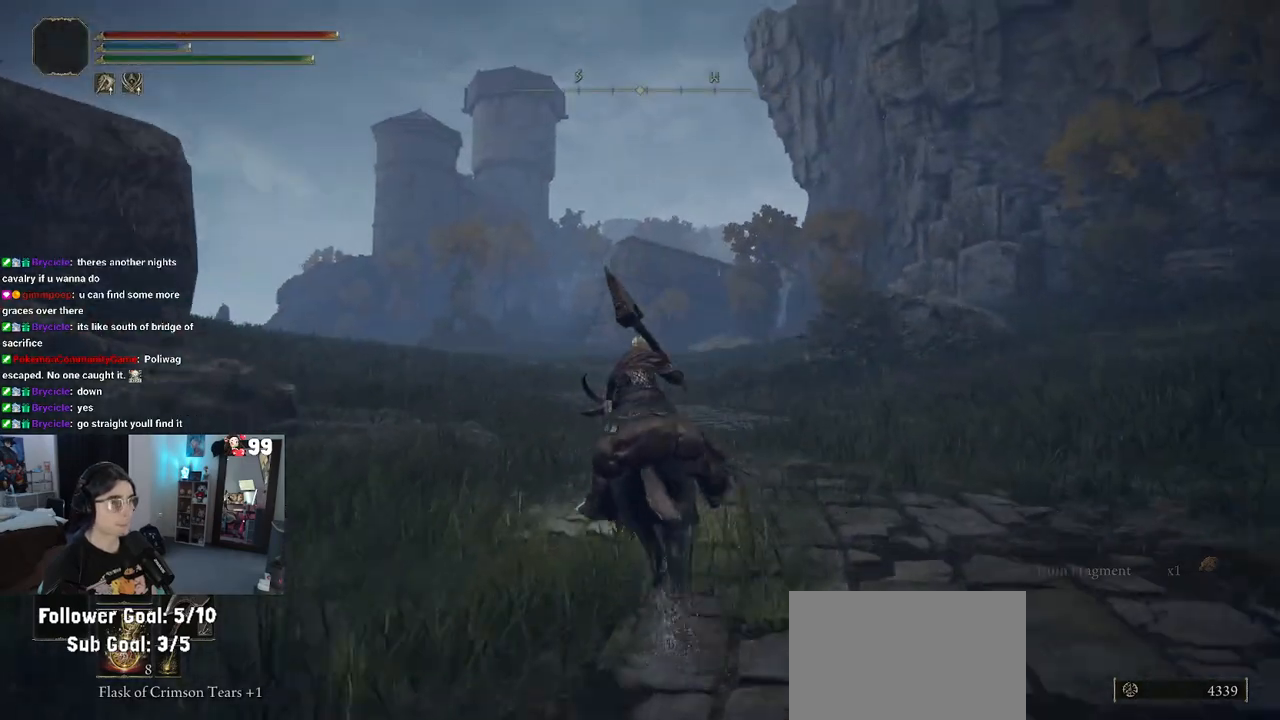
{"buttons": [], "left_stick": "up", "right_stick": "center", "events": [[250, "right_stick", "left"], [450, "right_stick", "center"]]}
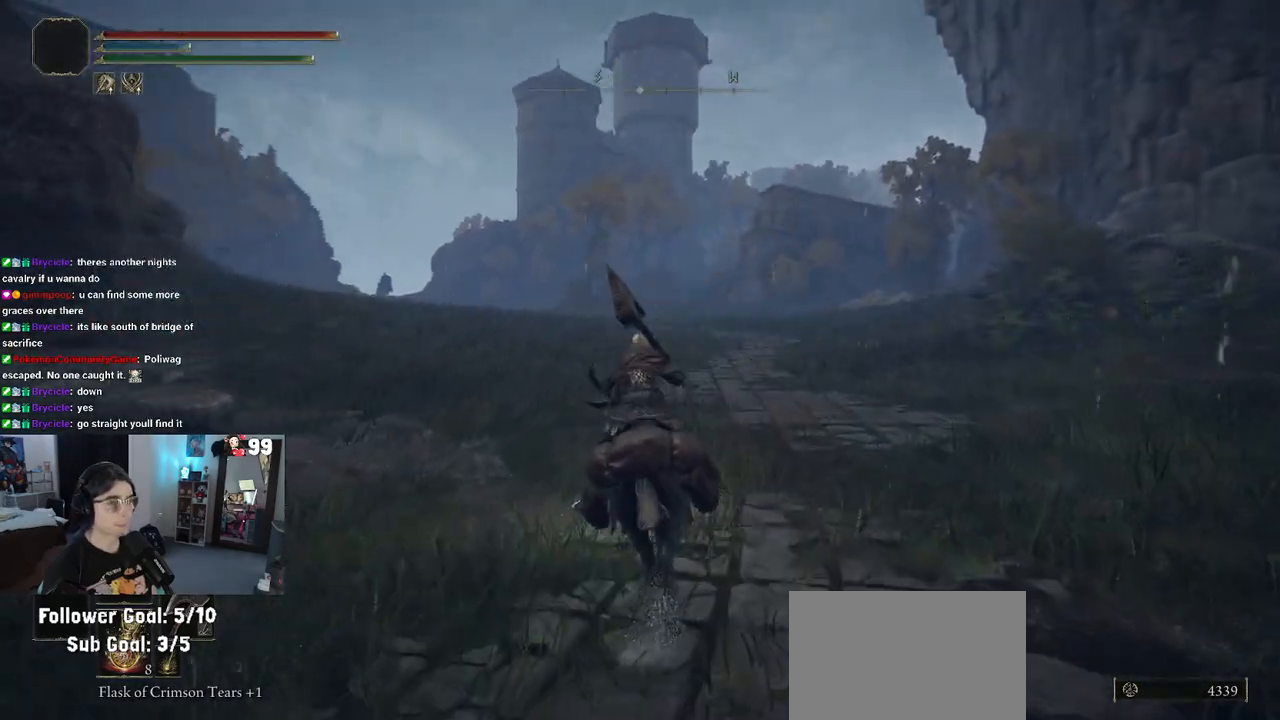
{"buttons": [], "left_stick": "up", "right_stick": "center", "events": []}
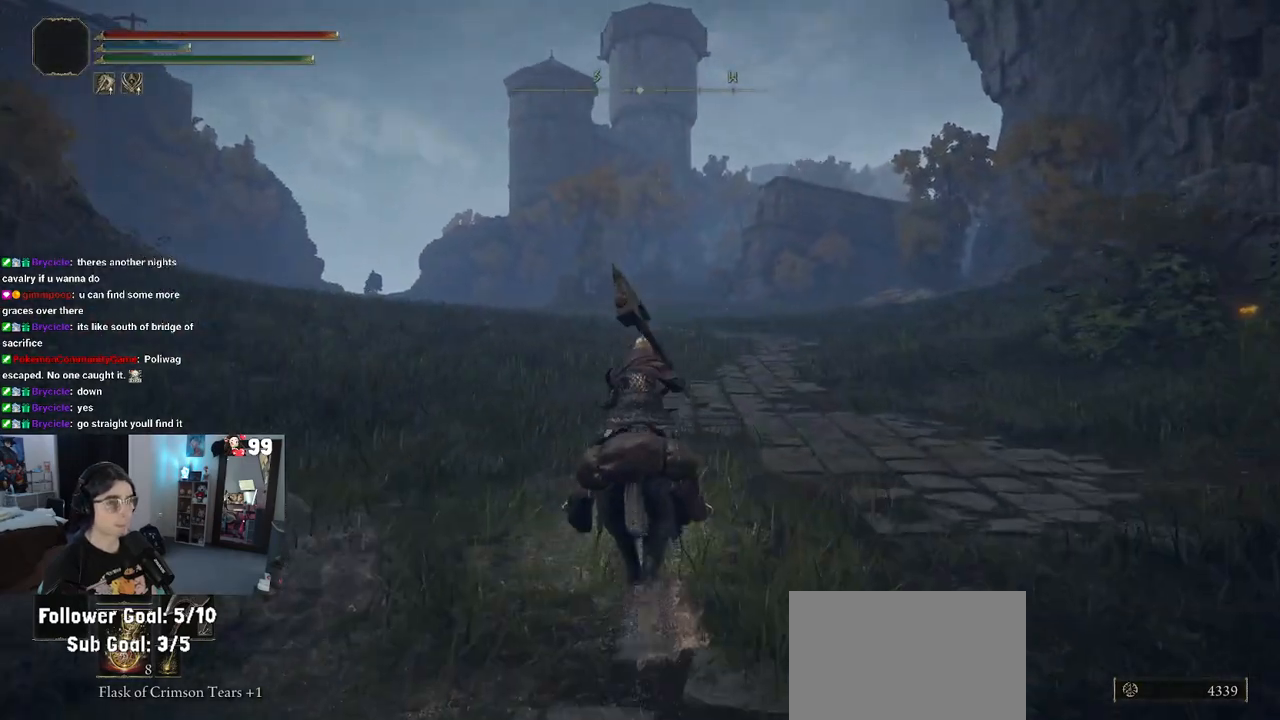
{"buttons": [], "left_stick": "up", "right_stick": "center", "events": []}
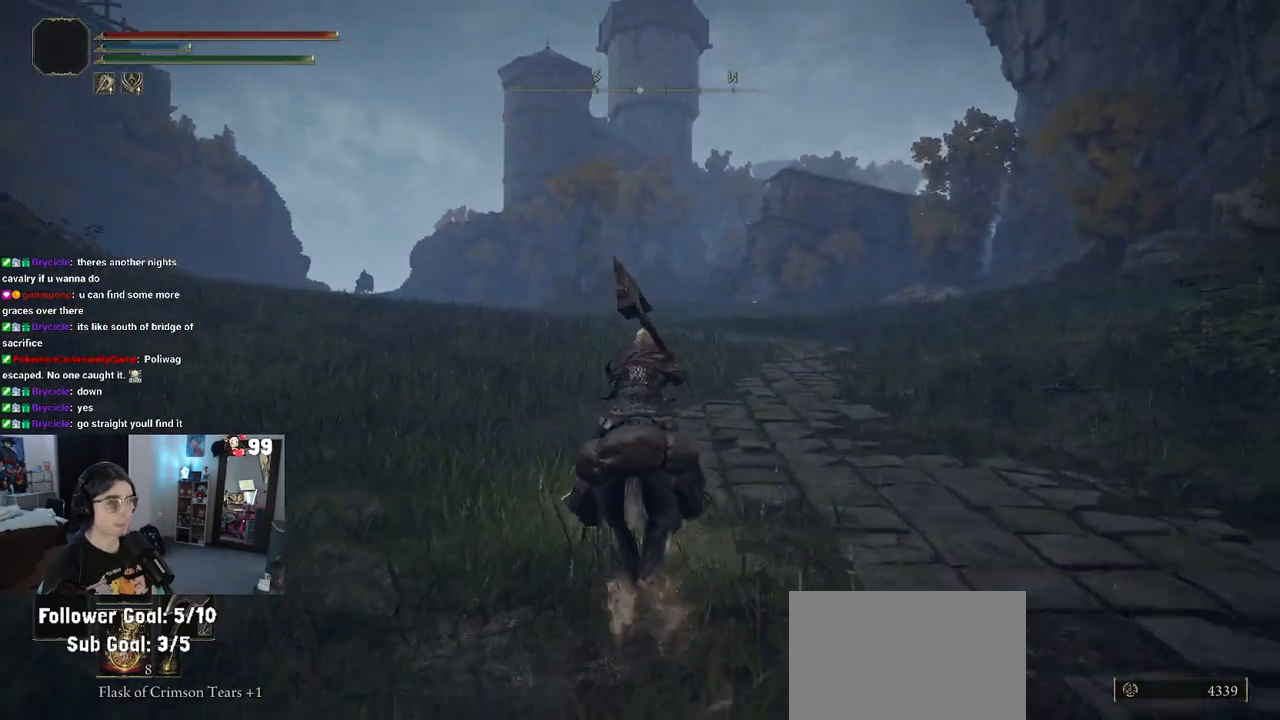
{"buttons": [], "left_stick": "up", "right_stick": "center", "events": []}
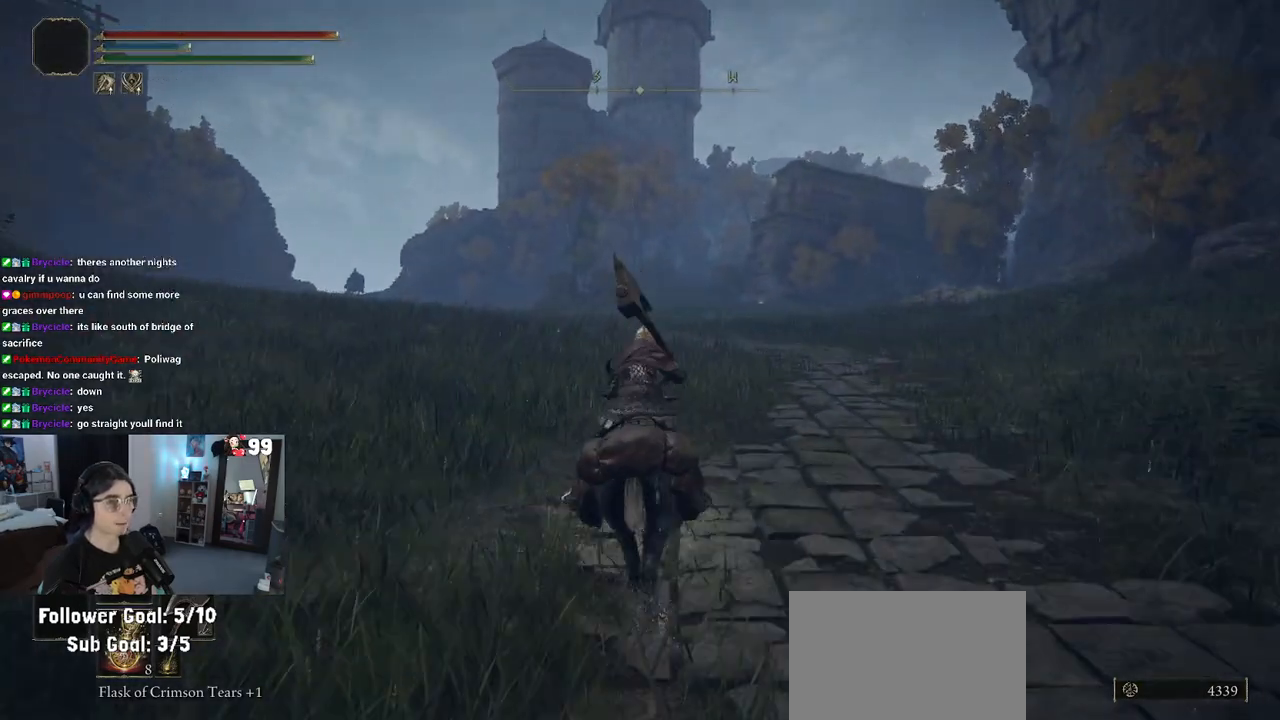
{"buttons": [], "left_stick": "up", "right_stick": "center", "events": []}
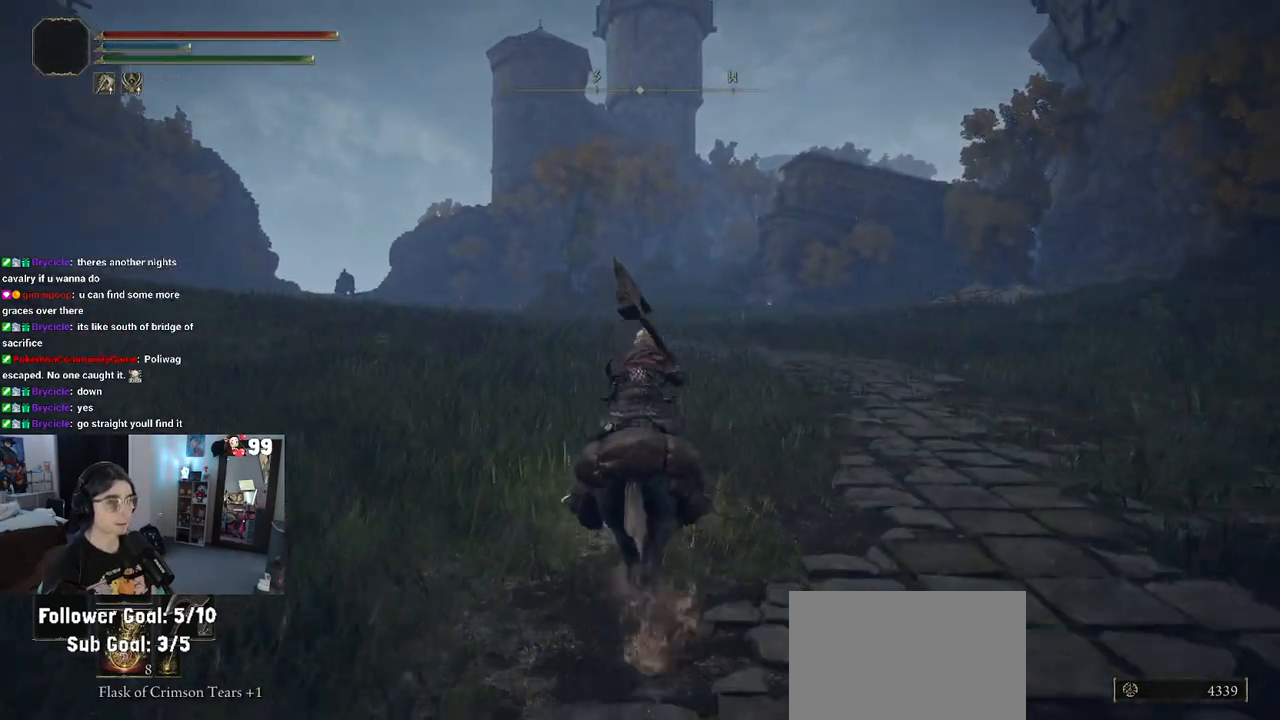
{"buttons": [], "left_stick": "up", "right_stick": "center", "events": []}
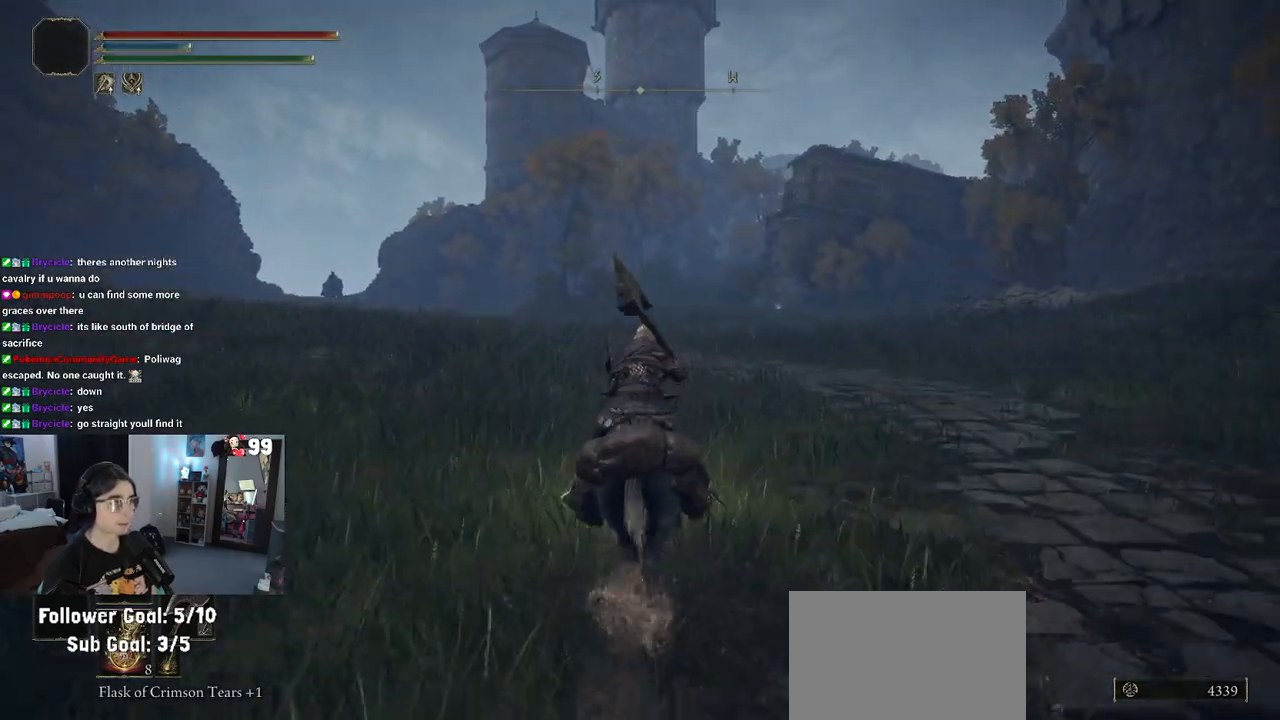
{"buttons": [], "left_stick": "up", "right_stick": "left", "events": [[333, "right_stick", "left"]]}
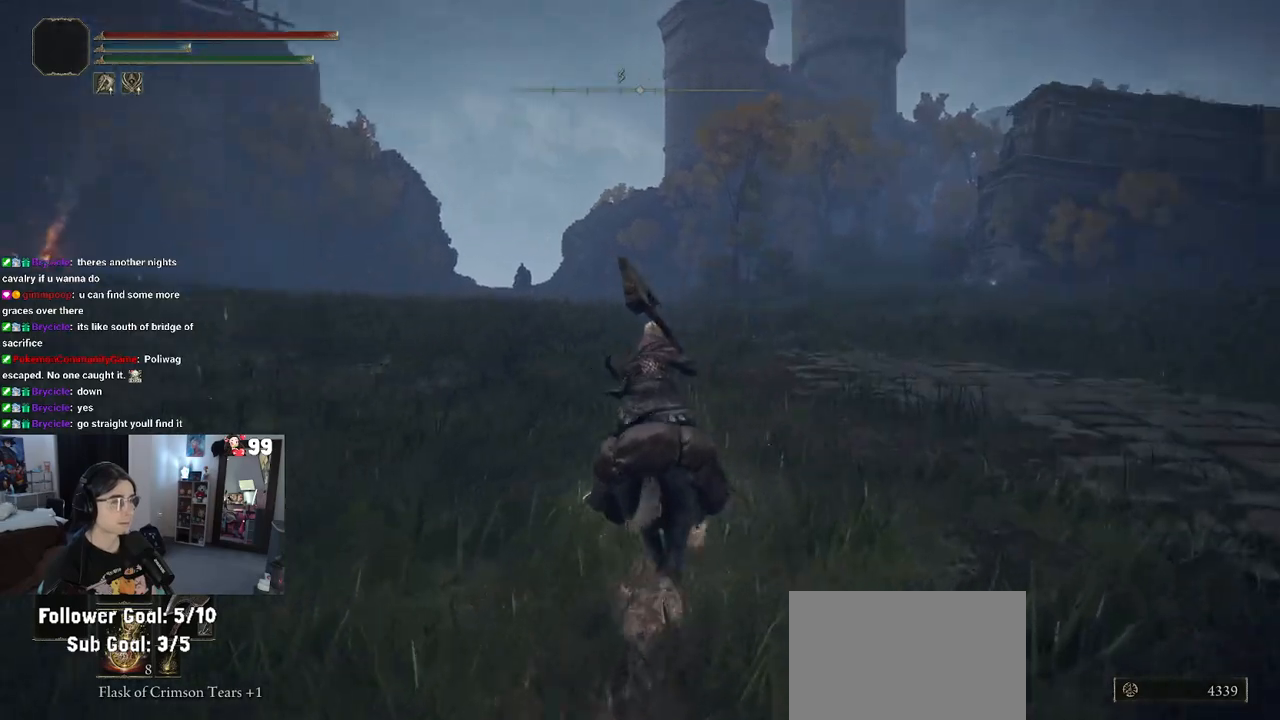
{"buttons": [], "left_stick": "up", "right_stick": "left", "events": [[67, "right_stick", "center"], [417, "right_stick", "left"]]}
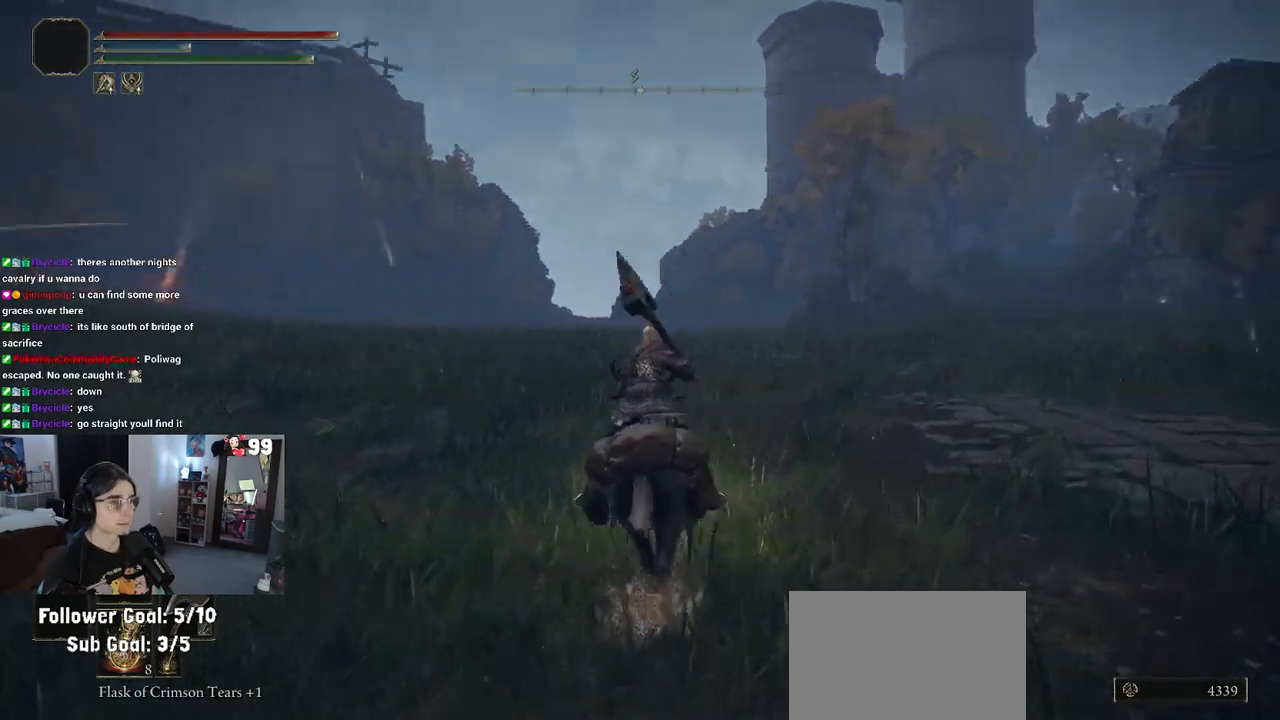
{"buttons": [], "left_stick": "up", "right_stick": "center", "events": [[233, "right_stick", "center"]]}
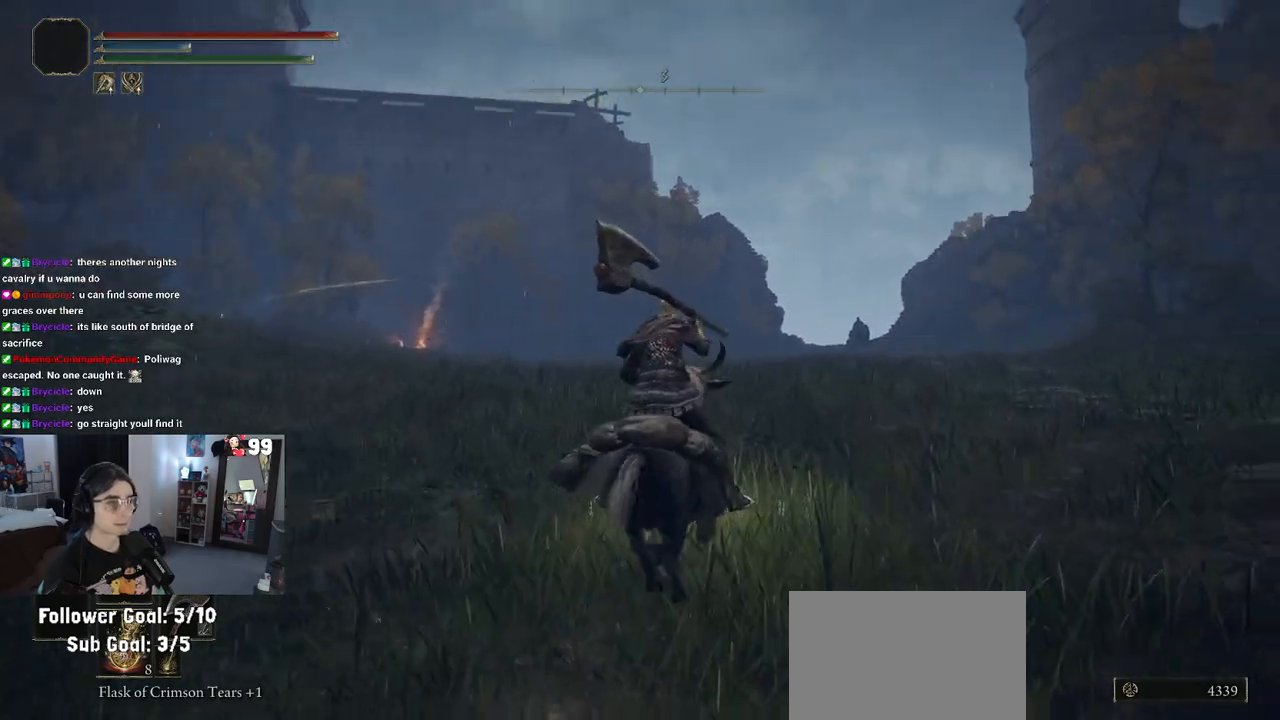
{"buttons": [], "left_stick": "up", "right_stick": "center", "events": [[233, "right_stick", "left"], [467, "right_stick", "center"]]}
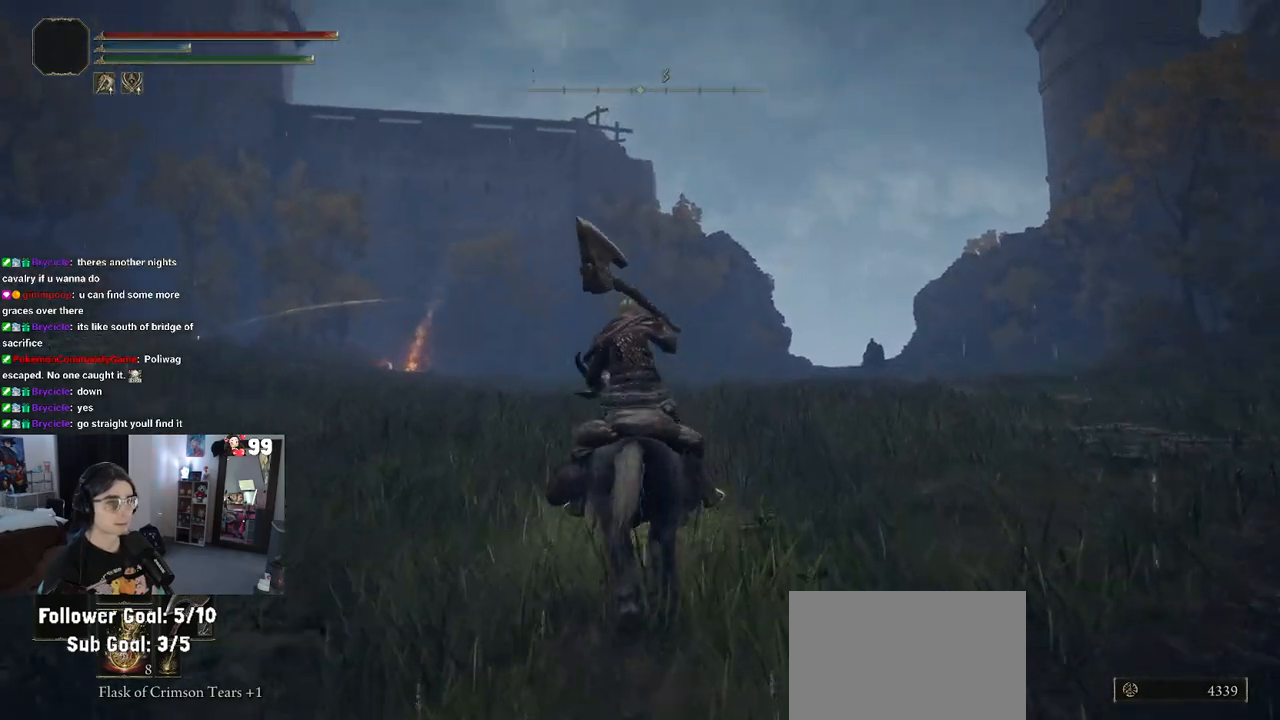
{"buttons": [], "left_stick": "up", "right_stick": "down-right", "events": [[383, "right_stick", "down-right"]]}
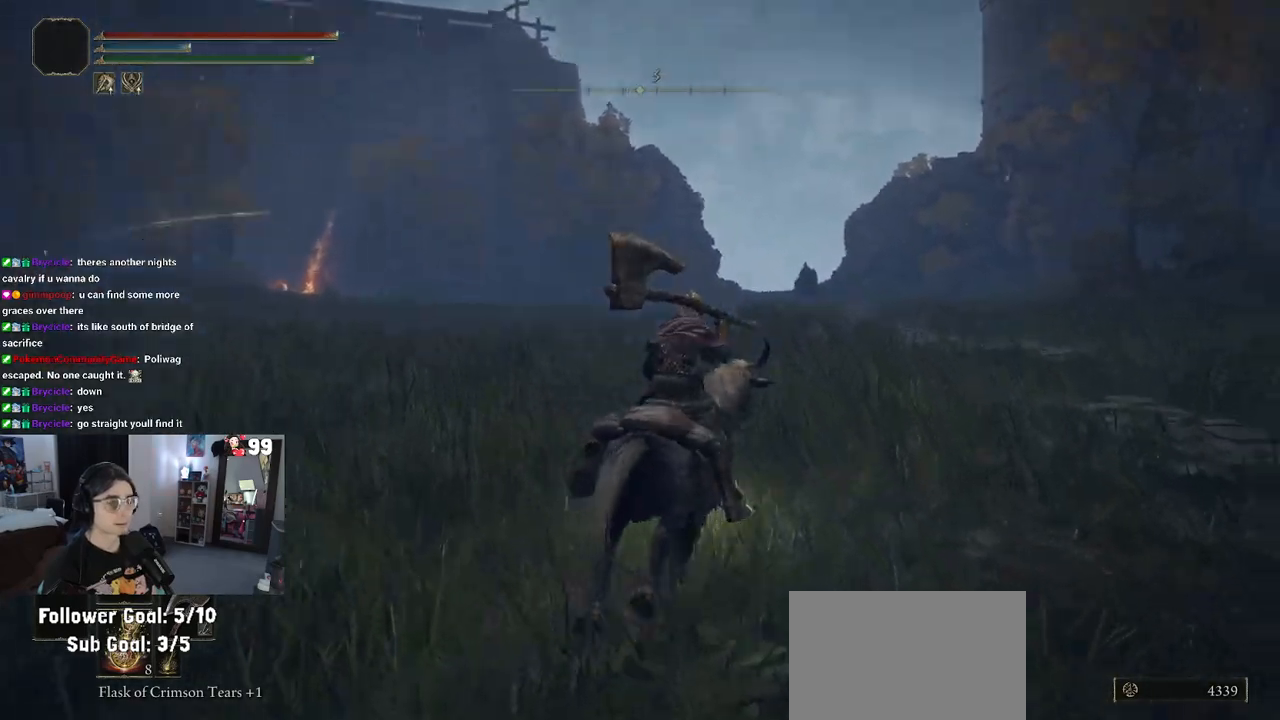
{"buttons": [], "left_stick": "up", "right_stick": "center", "events": [[67, "right_stick", "down"], [300, "right_stick", "center"]]}
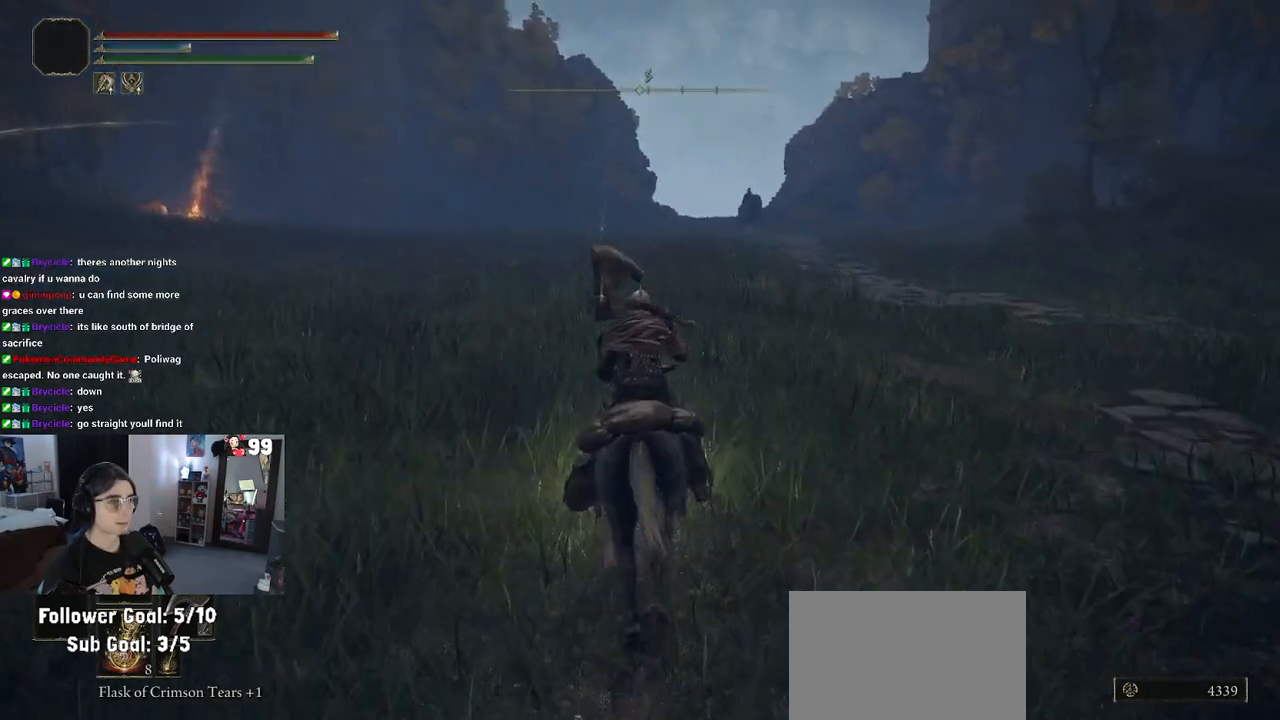
{"buttons": ["L3"], "left_stick": "up", "right_stick": "center", "events": [[450, "L3", "down"]]}
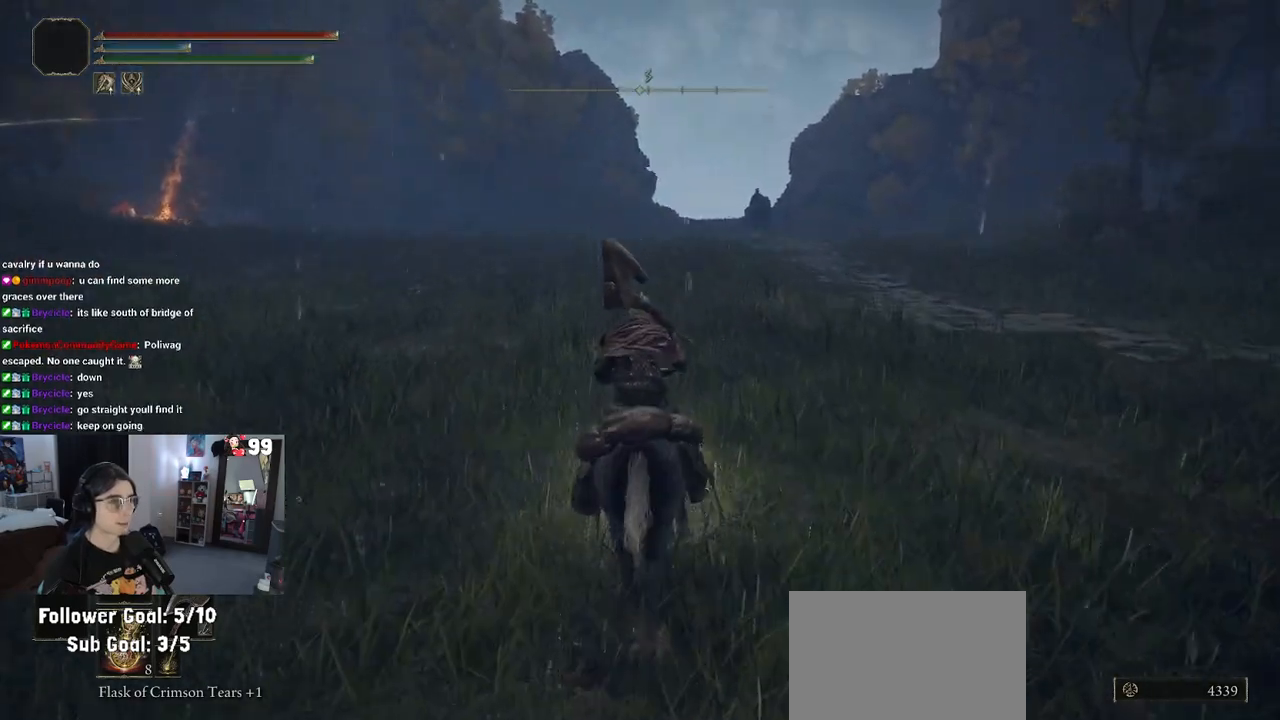
{"buttons": [], "left_stick": "up-right", "right_stick": "center", "events": [[33, "right_stick", "left"], [67, "L3", "up"], [150, "left_stick", "up-right"], [367, "right_stick", "center"]]}
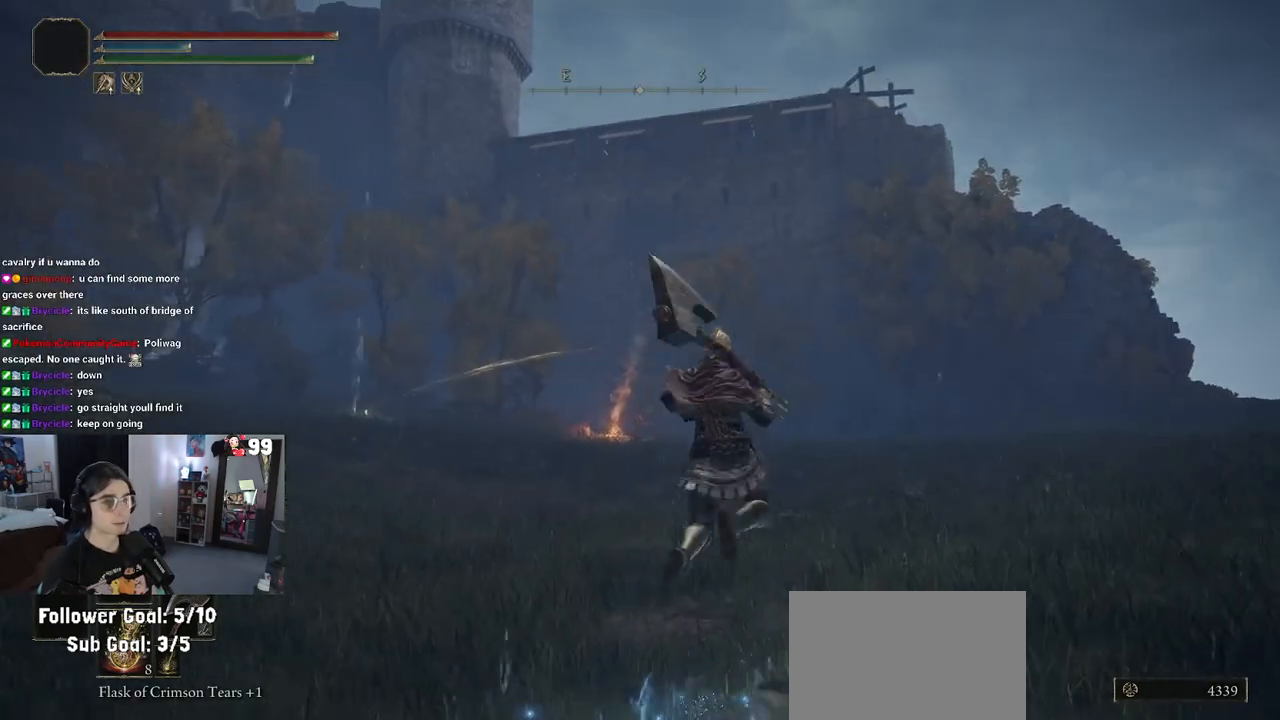
{"buttons": [], "left_stick": "up-right", "right_stick": "down-right", "events": [[233, "right_stick", "right"], [467, "right_stick", "down-right"]]}
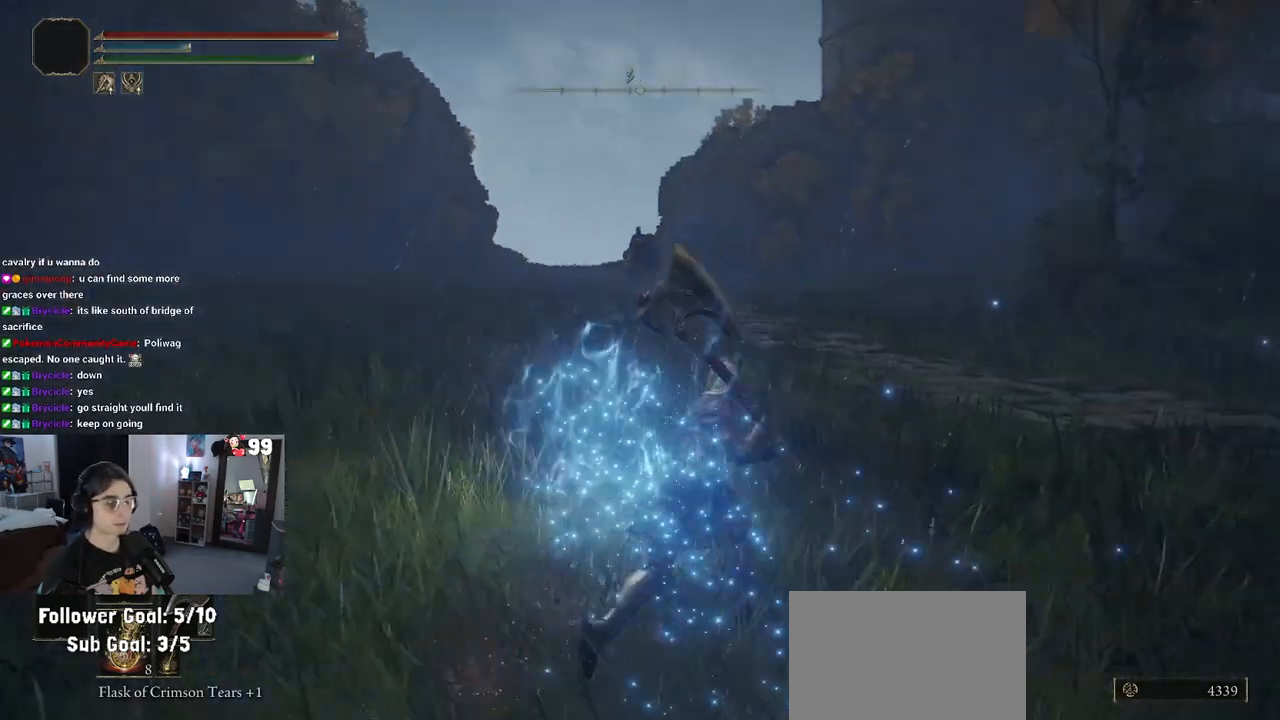
{"buttons": [], "left_stick": "up", "right_stick": "left", "events": [[283, "left_stick", "up"], [283, "right_stick", "center"], [500, "right_stick", "left"]]}
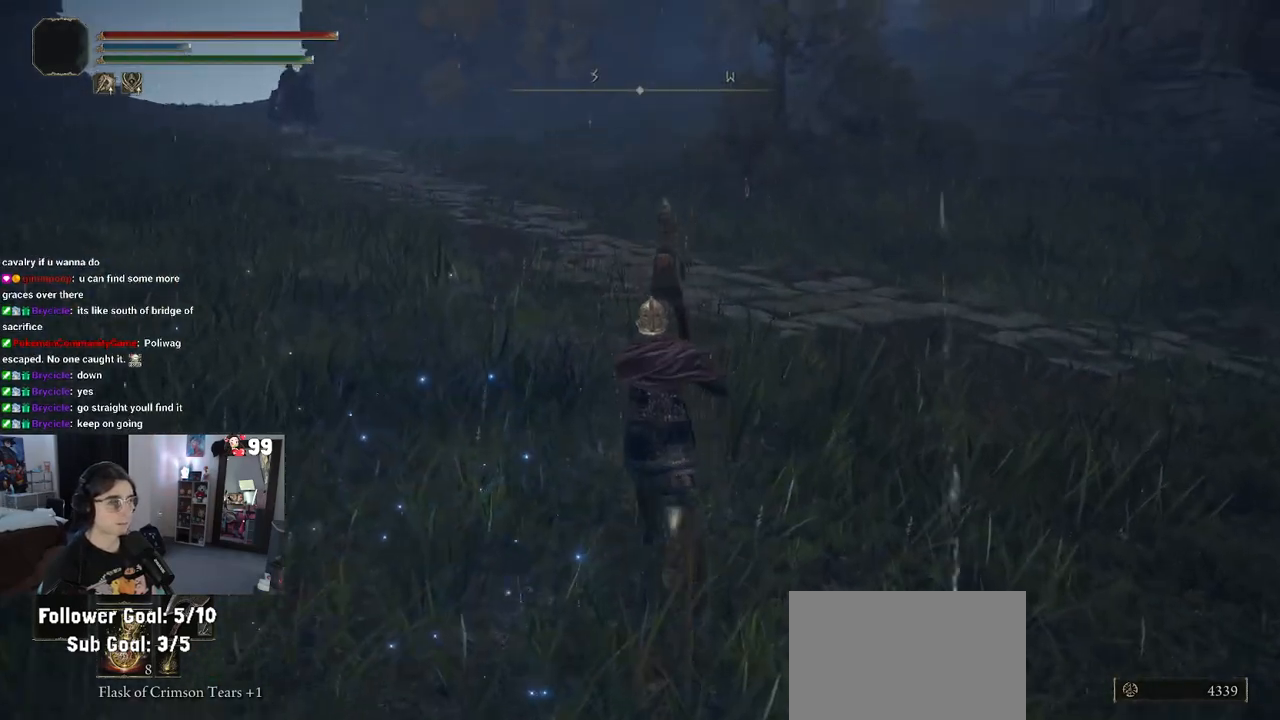
{"buttons": [], "left_stick": "up", "right_stick": "center", "events": [[183, "R3", "down"], [267, "R3", "up"], [333, "right_stick", "center"]]}
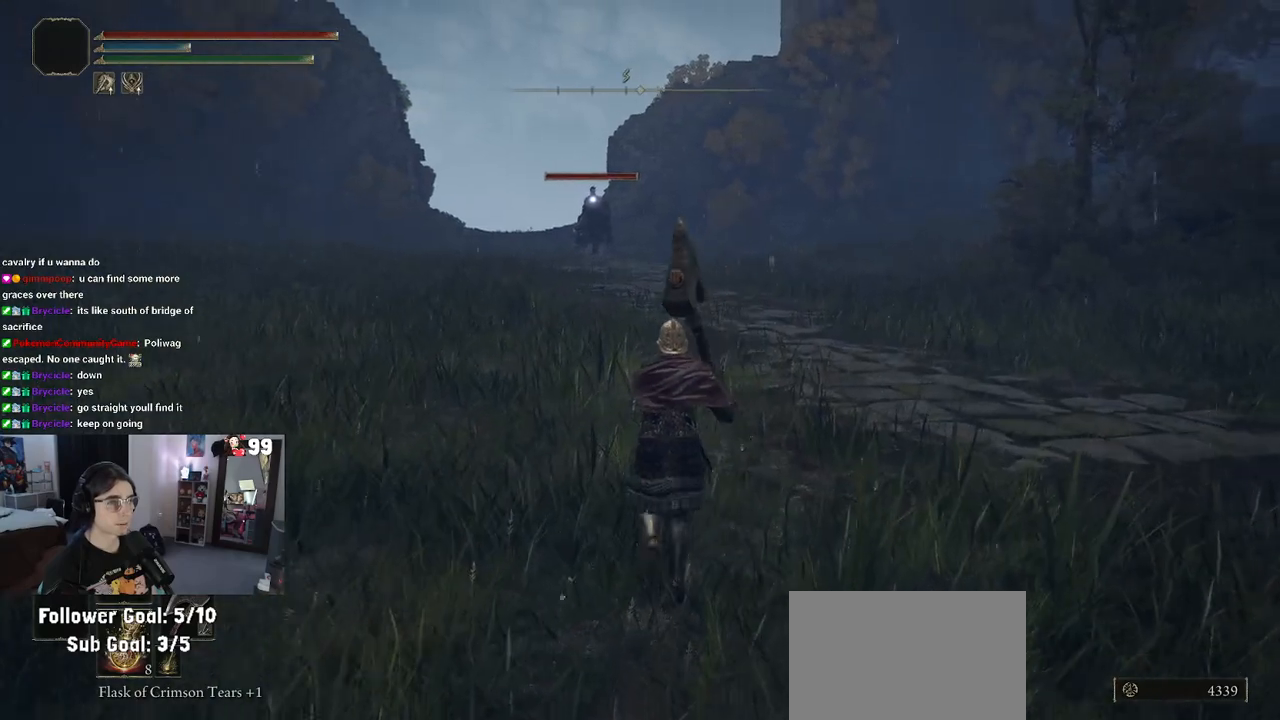
{"buttons": ["CIRCLE"], "left_stick": "up", "right_stick": "center", "events": [[150, "CIRCLE", "down"]]}
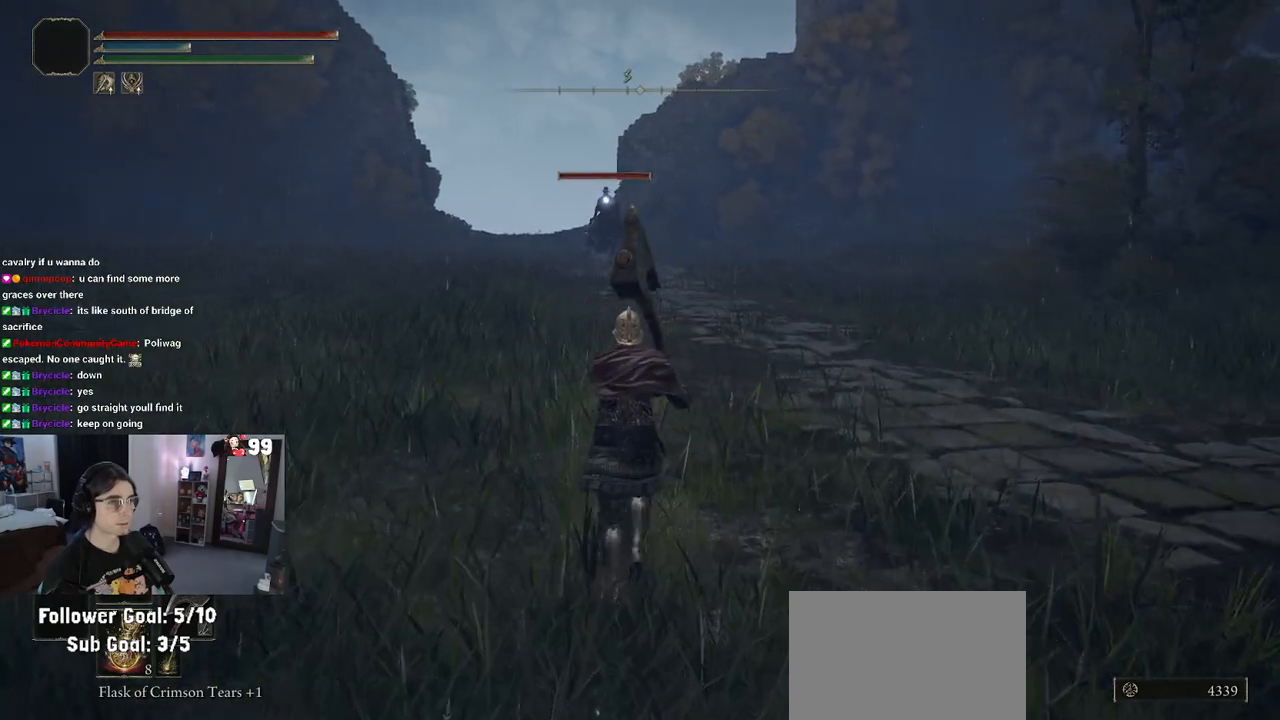
{"buttons": ["CIRCLE"], "left_stick": "up", "right_stick": "center", "events": []}
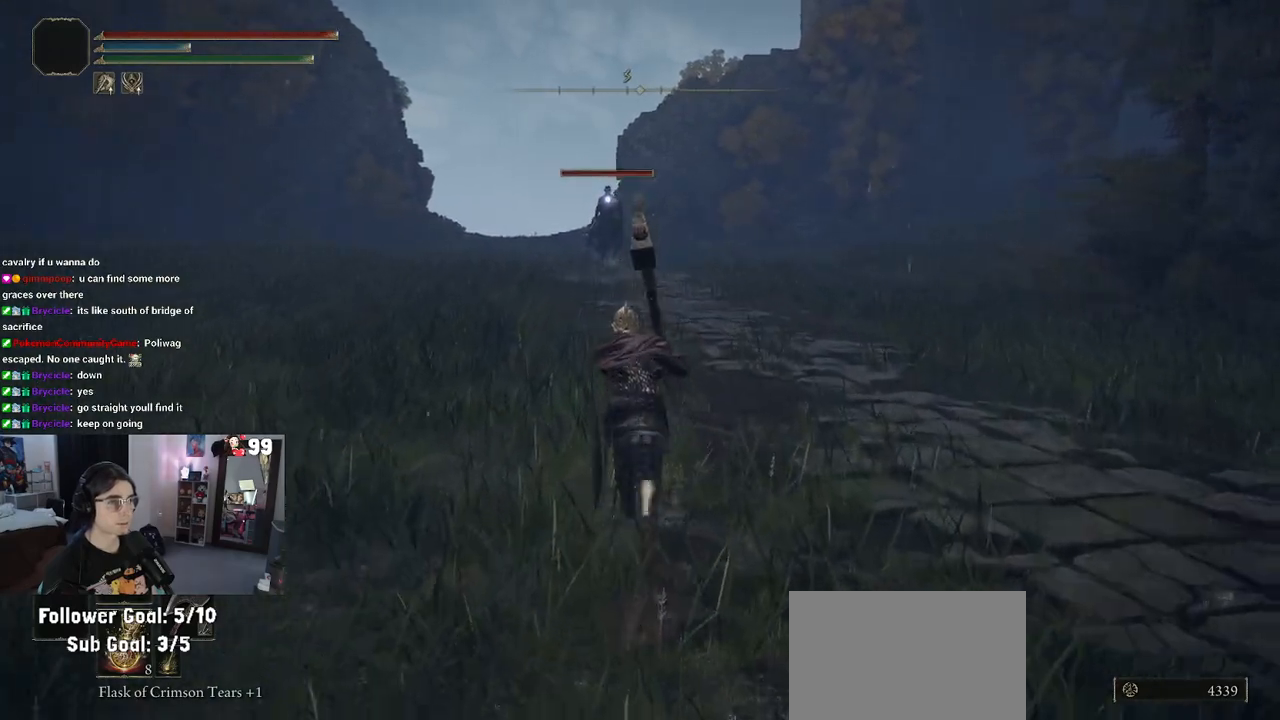
{"buttons": [], "left_stick": "up", "right_stick": "center", "events": [[500, "CIRCLE", "up"]]}
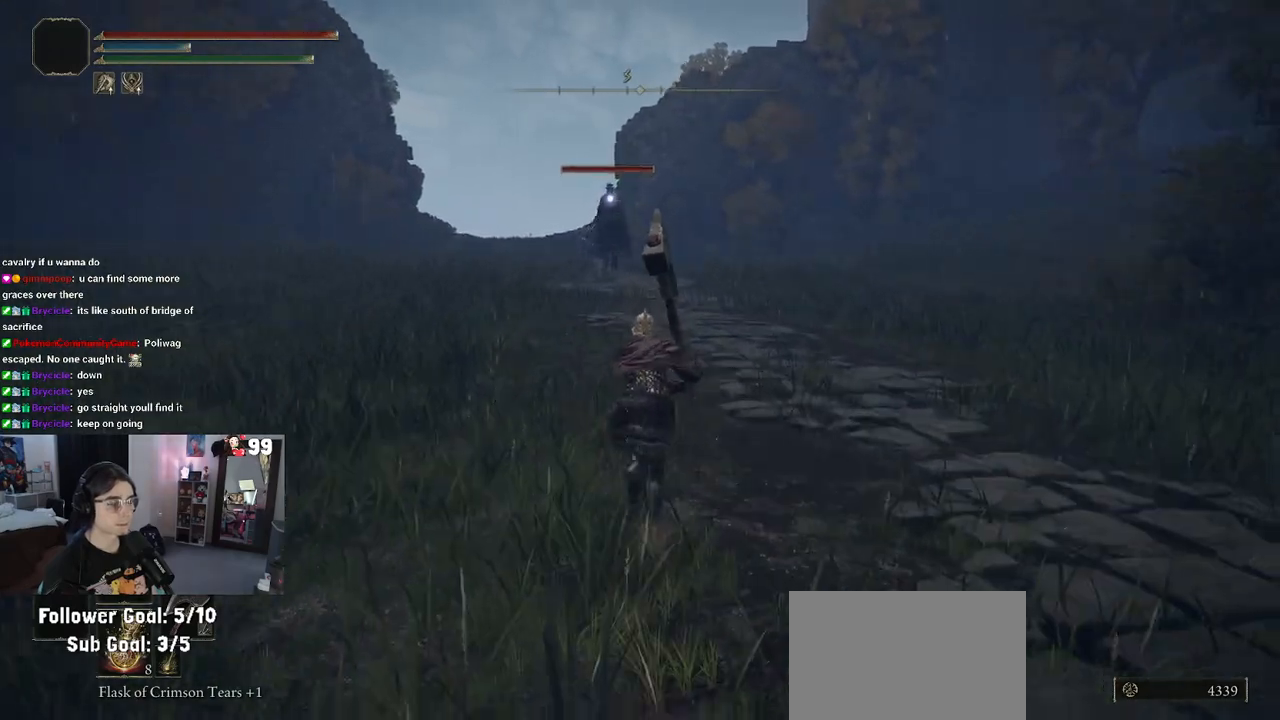
{"buttons": [], "left_stick": "up-right", "right_stick": "center", "events": [[100, "left_stick", "right"], [367, "left_stick", "up-right"]]}
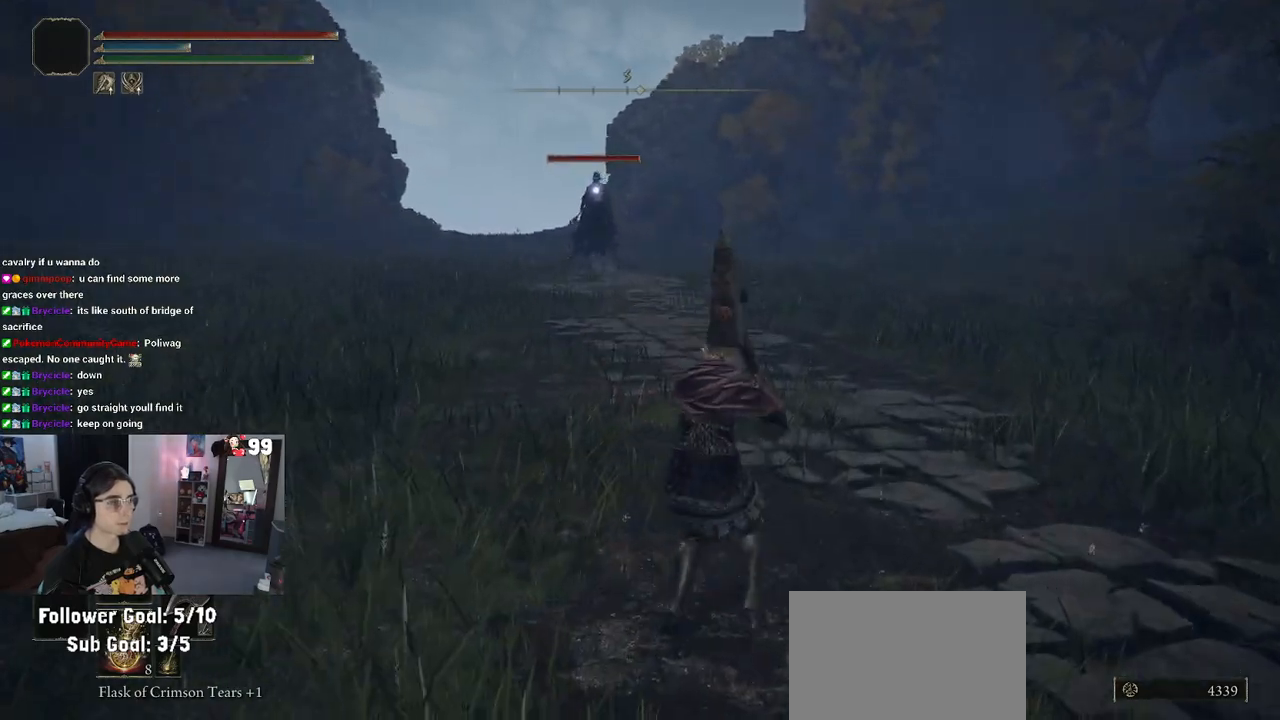
{"buttons": [], "left_stick": "up-right", "right_stick": "center", "events": []}
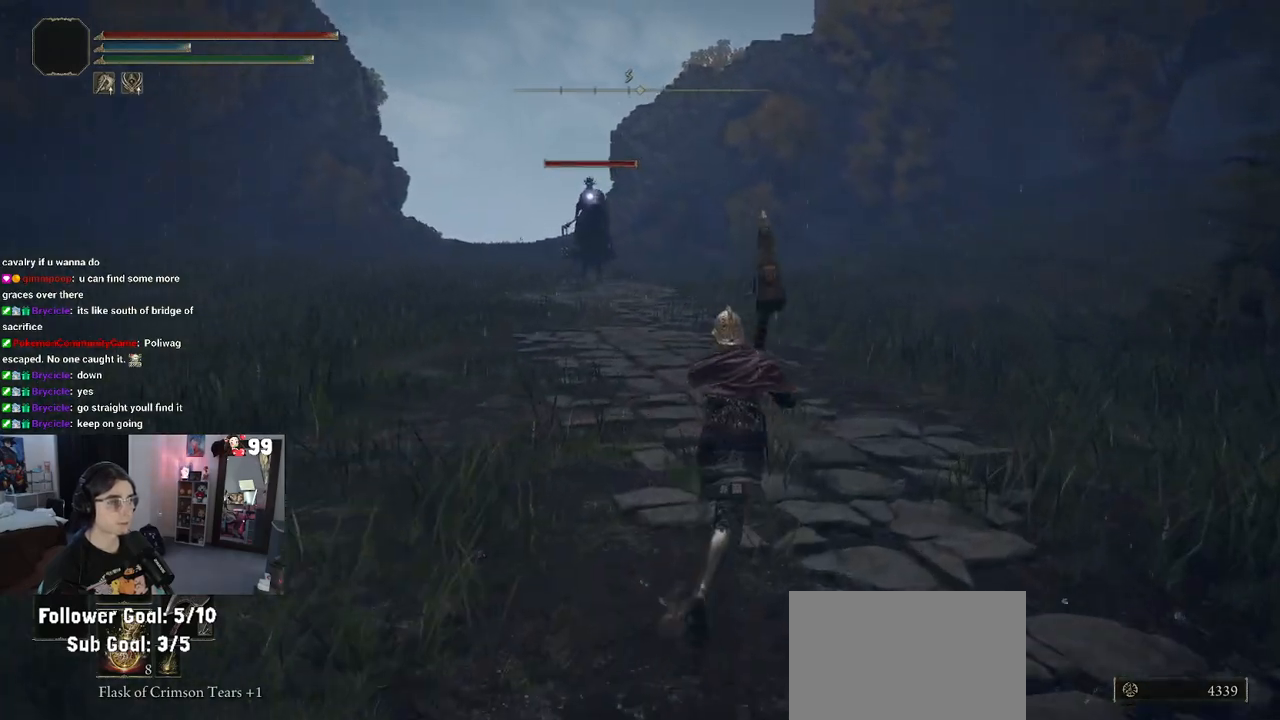
{"buttons": [], "left_stick": "right", "right_stick": "center", "events": [[433, "left_stick", "right"]]}
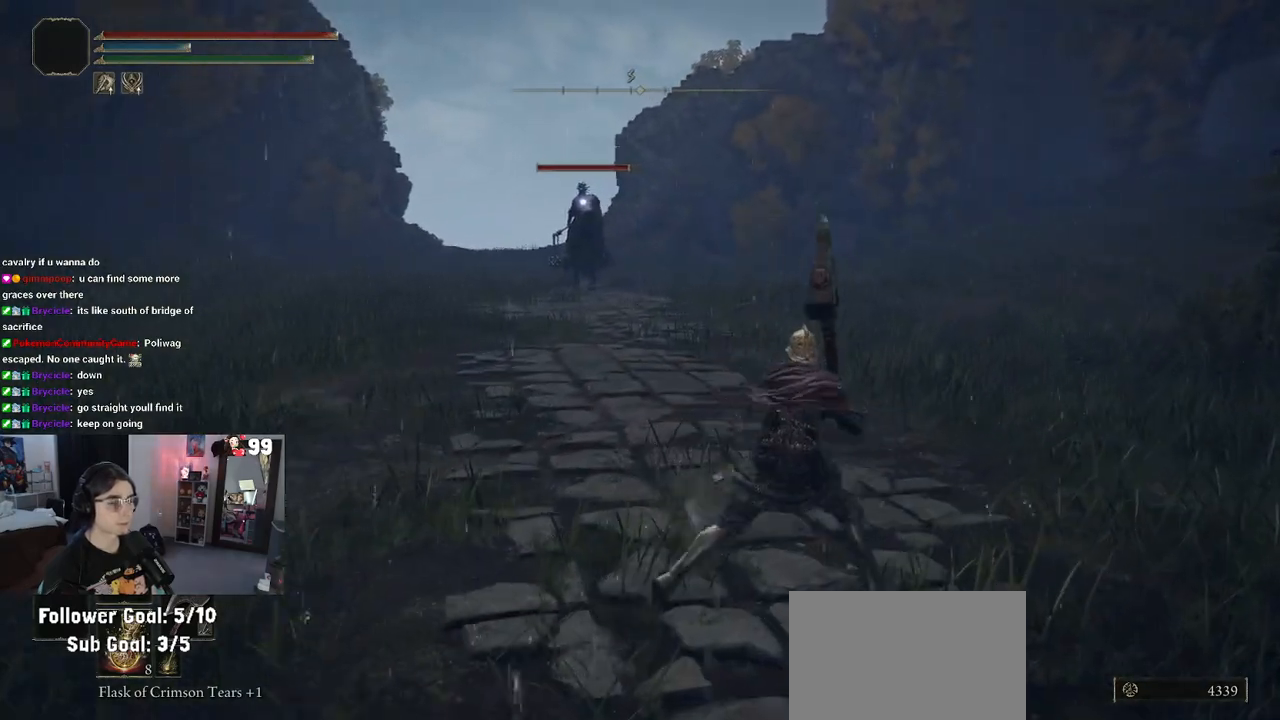
{"buttons": [], "left_stick": "center", "right_stick": "center", "events": [[167, "left_stick", "down-right"], [367, "left_stick", "center"]]}
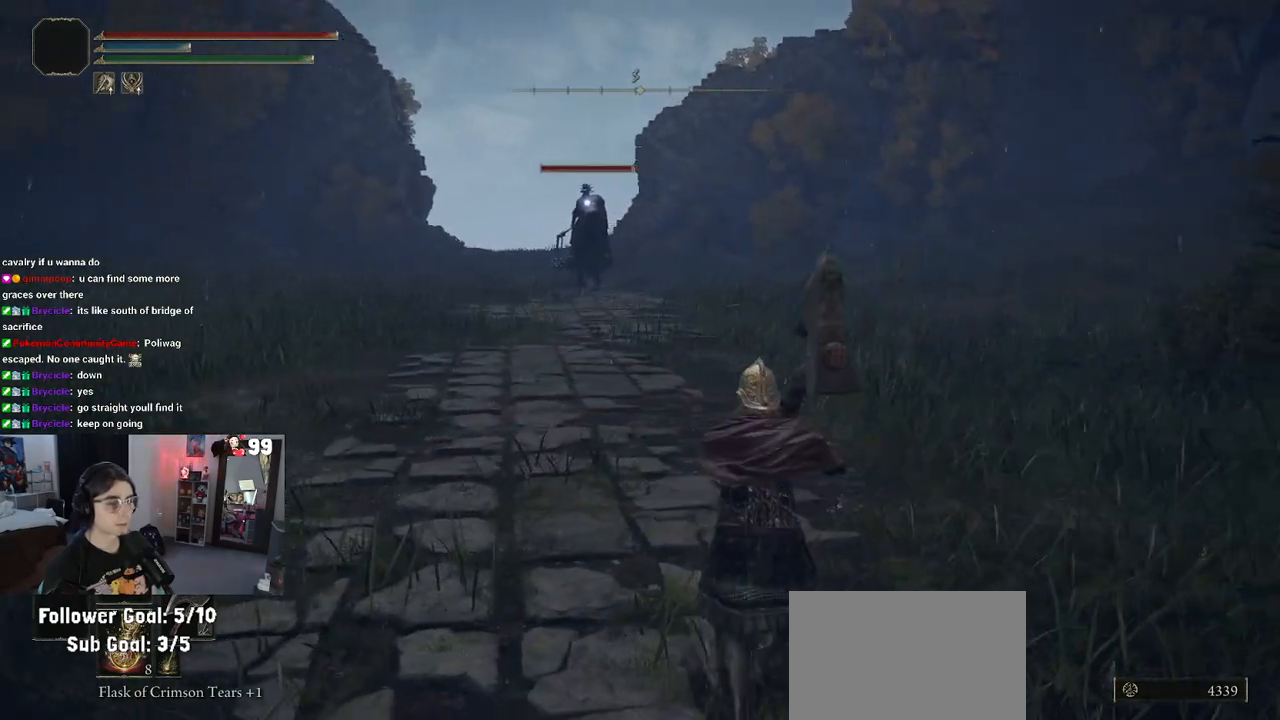
{"buttons": [], "left_stick": "down-right", "right_stick": "center", "events": [[33, "DPAD_DOWN", "down"], [150, "DPAD_DOWN", "up"], [450, "left_stick", "down-right"]]}